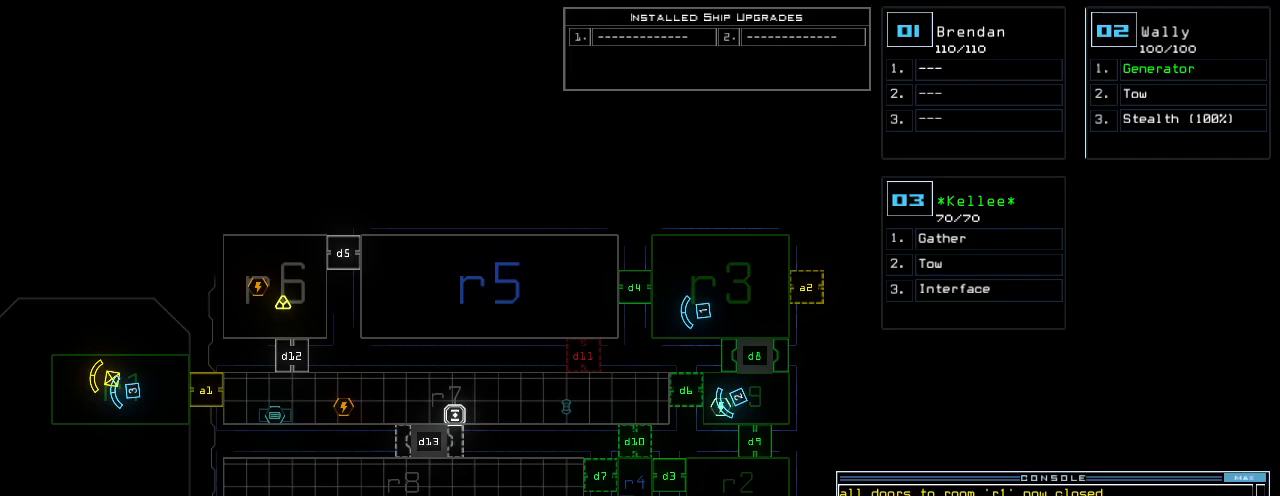
Gameplay with keyboard; each line is a JSON object with the keys held at the frame after it. "events" lists presses ("down") and releases ("up") of ".", "0", "1", "2", "3", "4", "5", "6", "7", "8", "9", "a", "b", "backspace", "c", "caps_lock", "comma", "ctrl_l", "ctrl_r", "d", "down", "e", "equals", "escape", "f", "f8", "g", "h", "i", "j", "k", "l", "left", "m", "minus", "n", "o", "p", "q", "quote", "r", "return", "right", "s", "semicolon", "shift_l", "shift_r", "space", "t", "tab", "tilde", "u", "up", "v", "w", "x", "y" and "z" between this image and that frame as [ms after this image, input, new state], when the widget could be followed in between. No other keys are recorded. Mouse input is not recorded.
{"keys": ["d"], "events": [[380, "d", "down"], [420, "d", "up"], [500, "d", "down"]]}
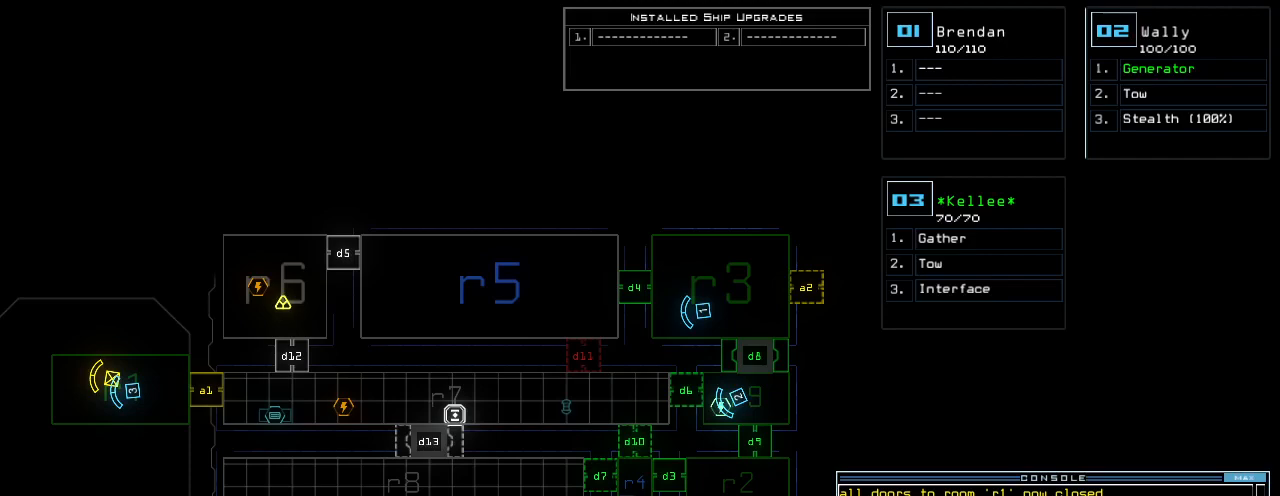
{"keys": ["return"], "events": [[60, "d", "up"], [100, "space", "down"], [160, "a", "down"], [240, "a", "up"], [240, "space", "up"], [380, "2", "down"], [440, "return", "down"], [460, "2", "up"]]}
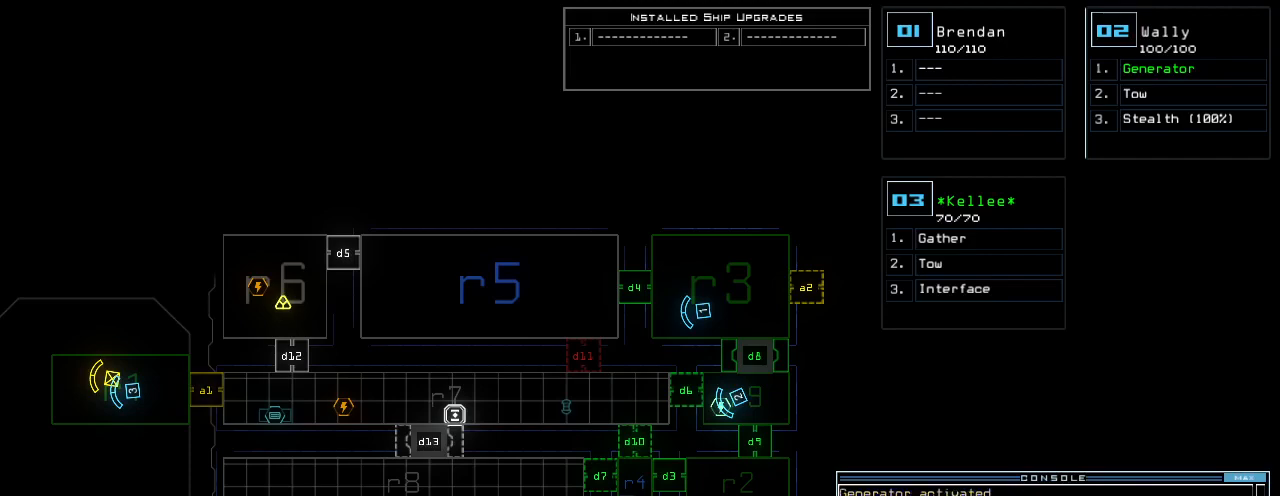
{"keys": [], "events": [[20, "return", "up"]]}
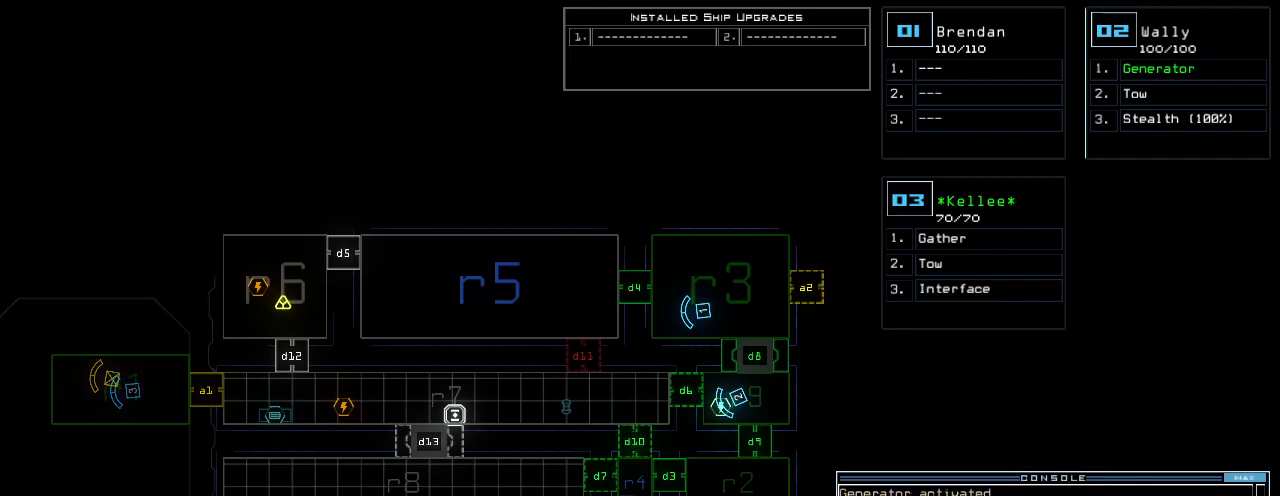
{"keys": [], "events": []}
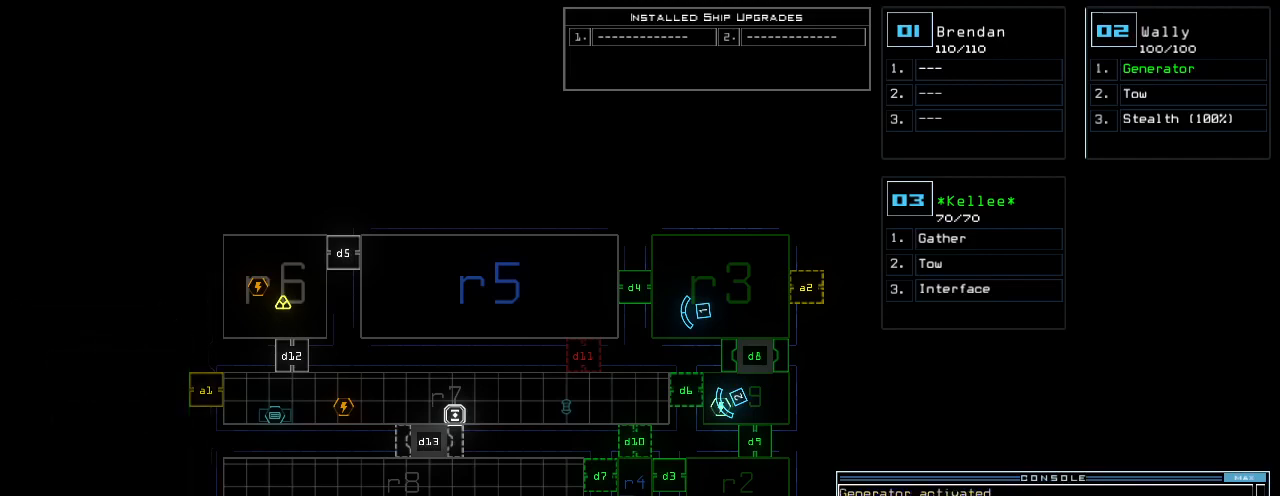
{"keys": [], "events": []}
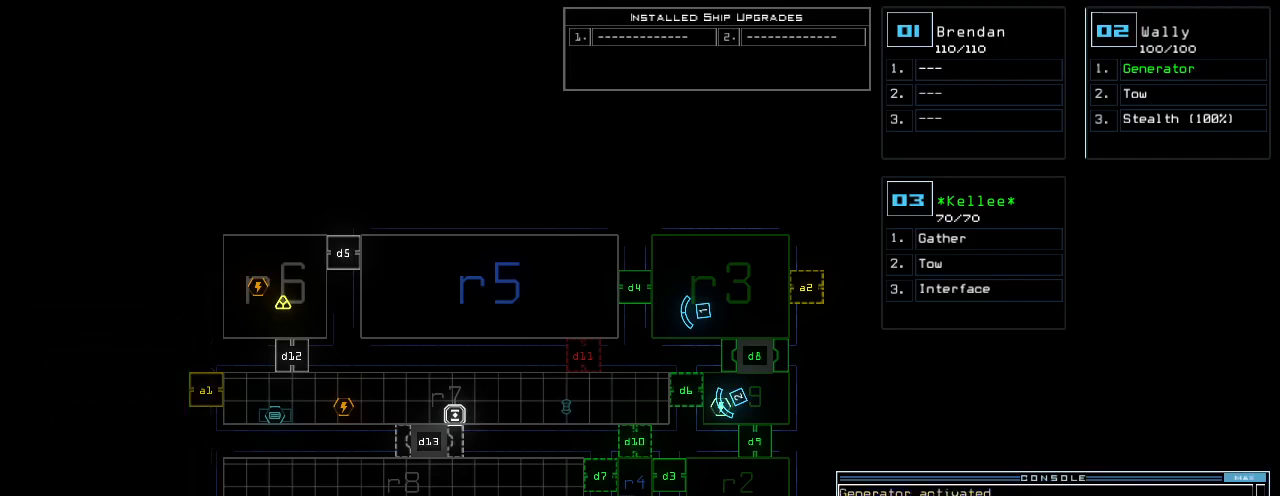
{"keys": [], "events": []}
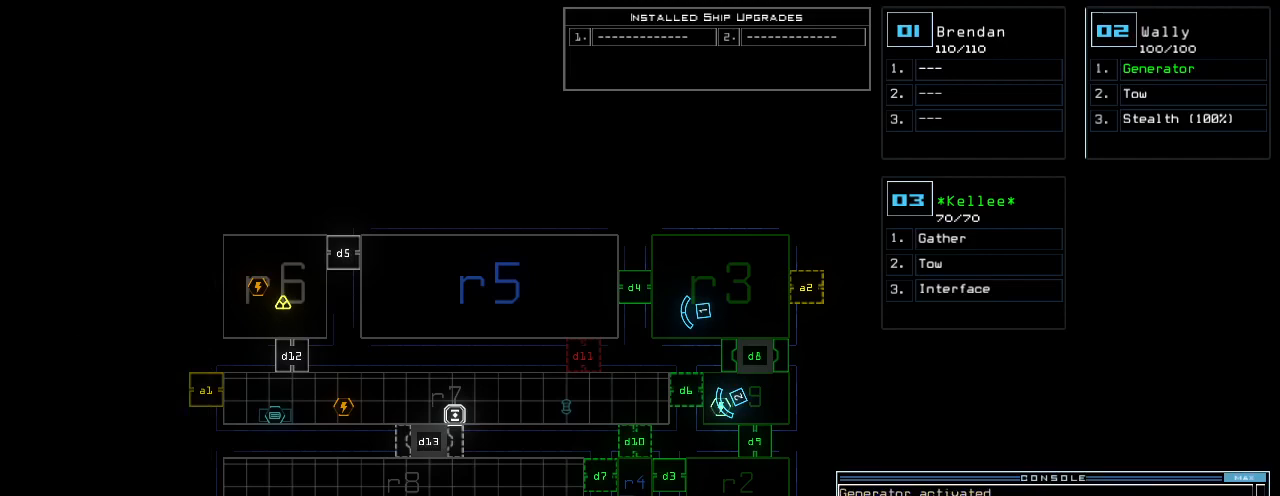
{"keys": ["2", "right", "up"], "events": [[420, "2", "down"], [440, "up", "down"], [460, "right", "down"]]}